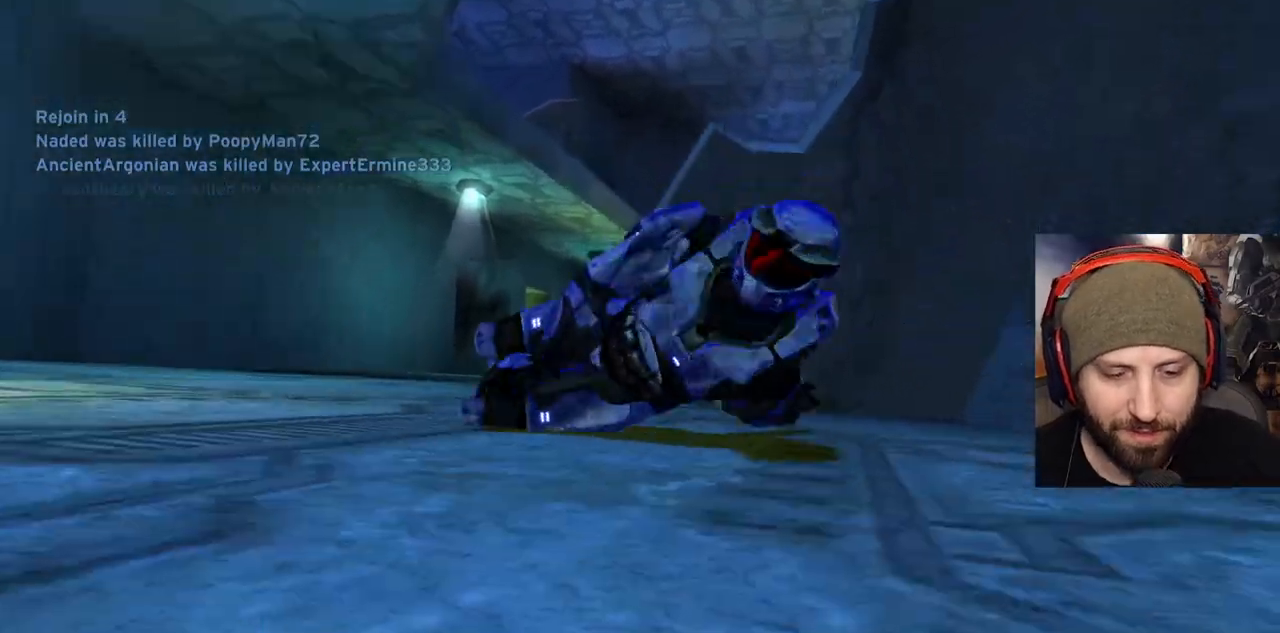
Gameplay with a controller (Xbox layout); each line is a JSON object with the inputs held at the frame after it (dt_ms = milliseconds from this image to that frame). "events" lists button and stick changes between this image and that frame as [ms after this image, input, new state], when the widget could be followed in between.
{"dt_ms": 500, "buttons": [], "left_stick": "center", "right_stick": "center", "events": []}
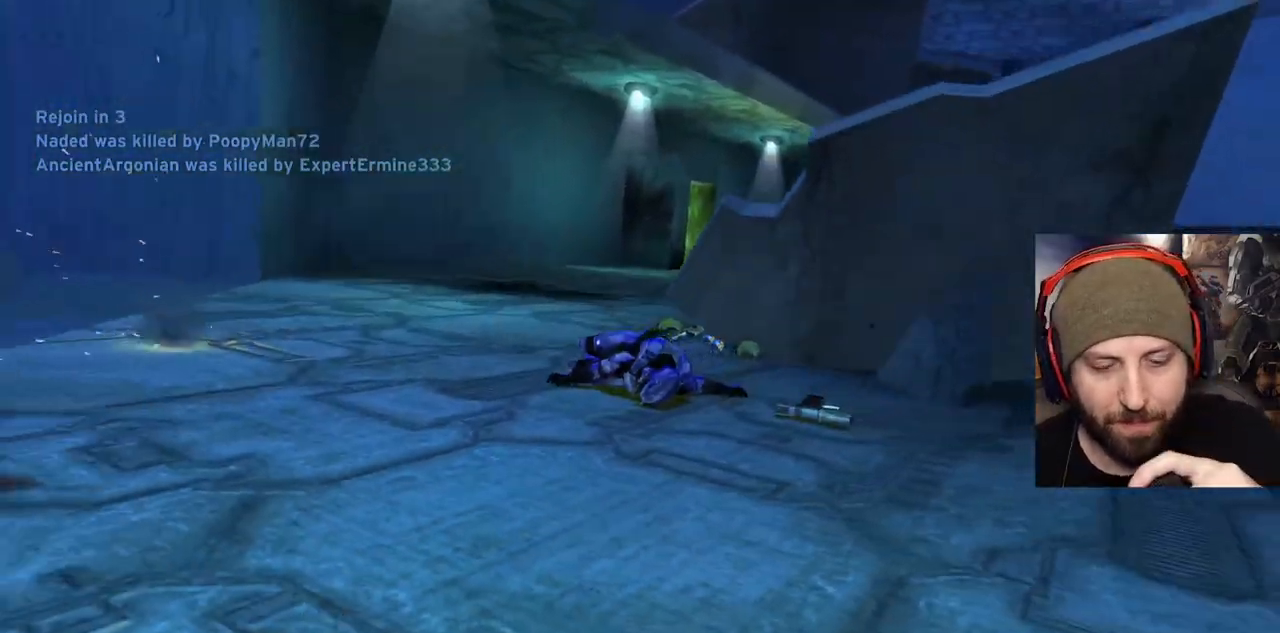
{"dt_ms": 500, "buttons": [], "left_stick": "center", "right_stick": "center", "events": []}
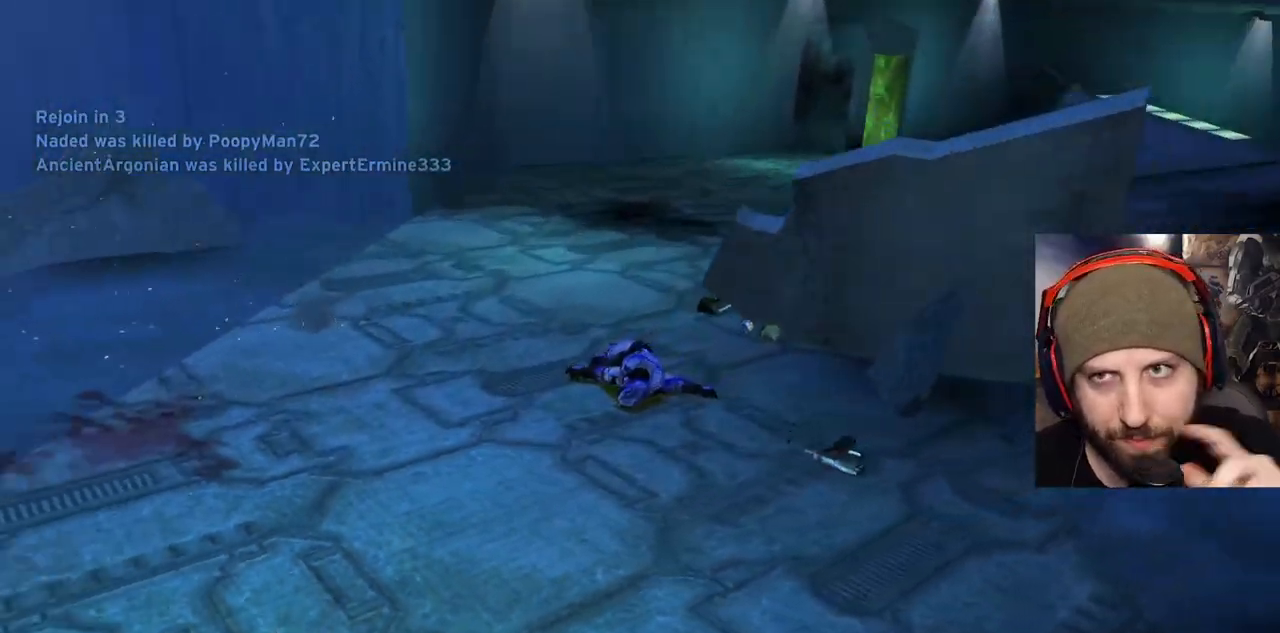
{"dt_ms": 500, "buttons": [], "left_stick": "center", "right_stick": "center", "events": []}
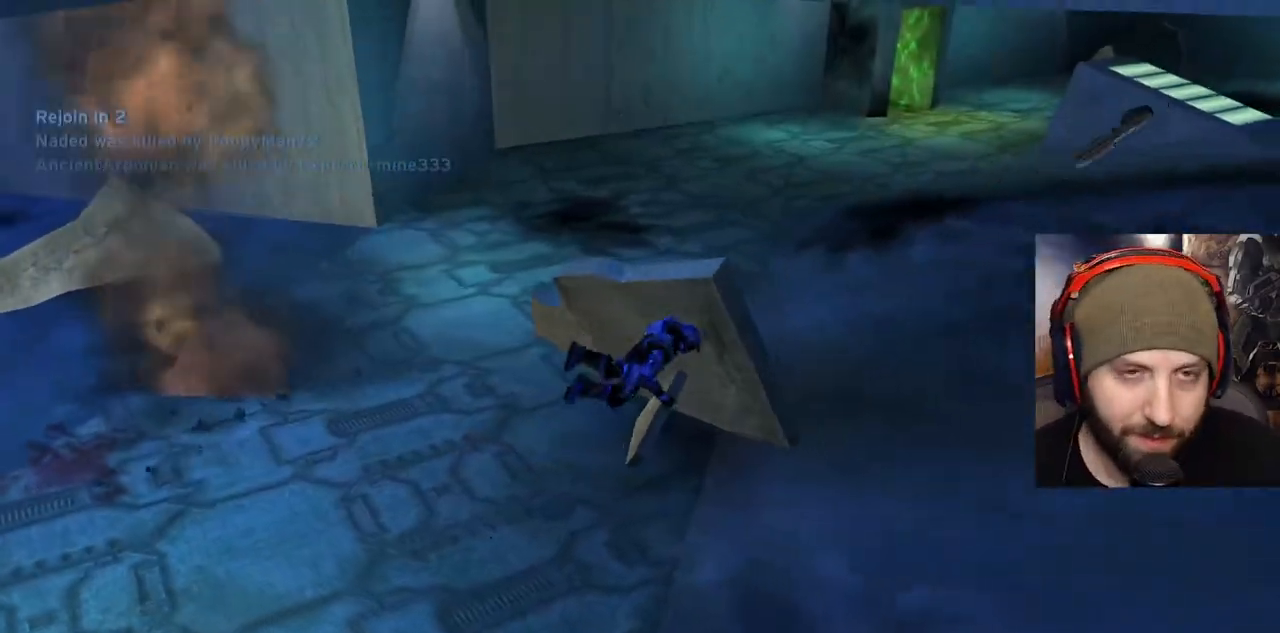
{"dt_ms": 500, "buttons": [], "left_stick": "center", "right_stick": "center", "events": []}
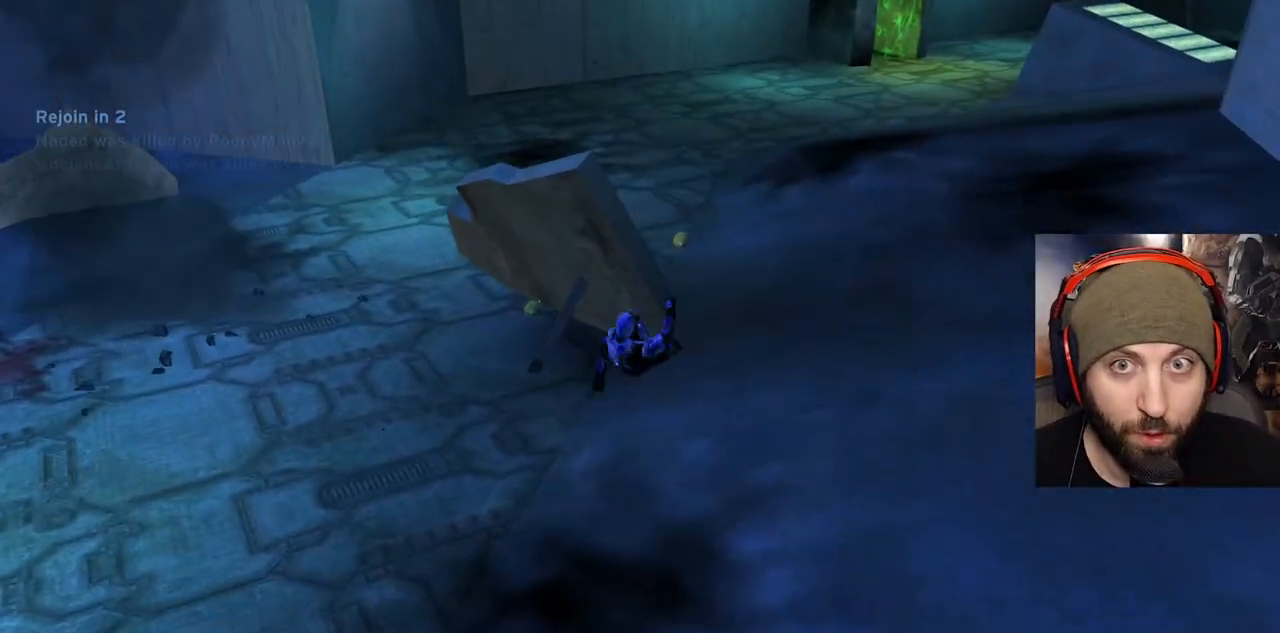
{"dt_ms": 500, "buttons": [], "left_stick": "center", "right_stick": "center", "events": []}
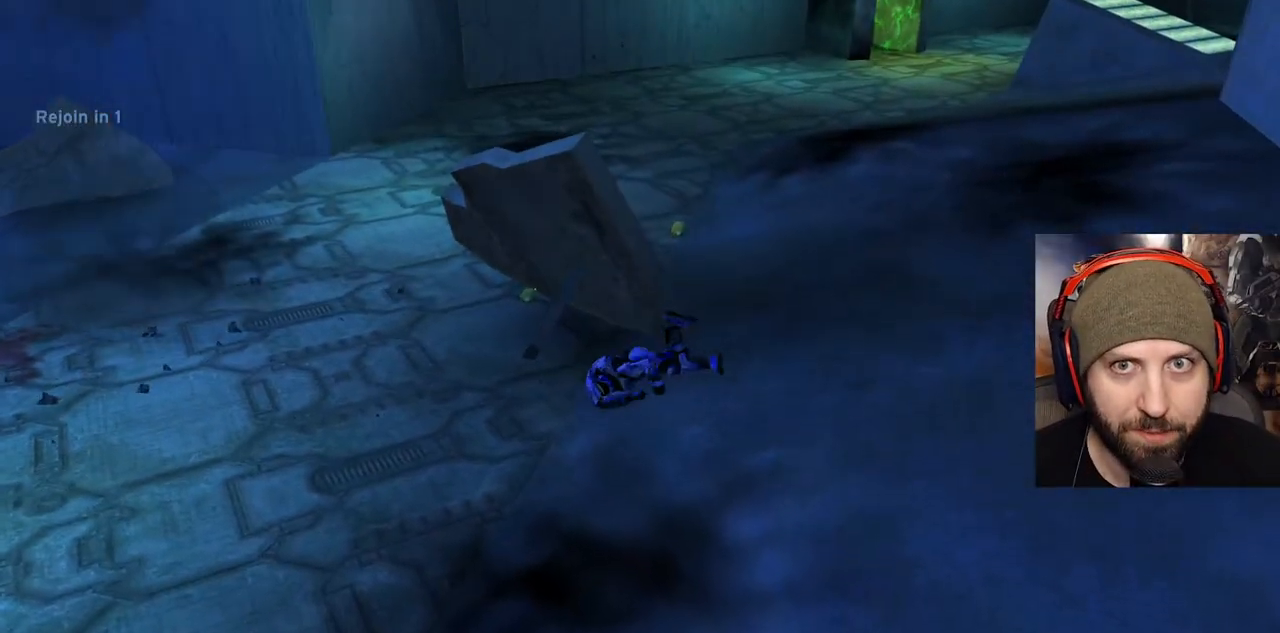
{"dt_ms": 500, "buttons": [], "left_stick": "center", "right_stick": "center", "events": []}
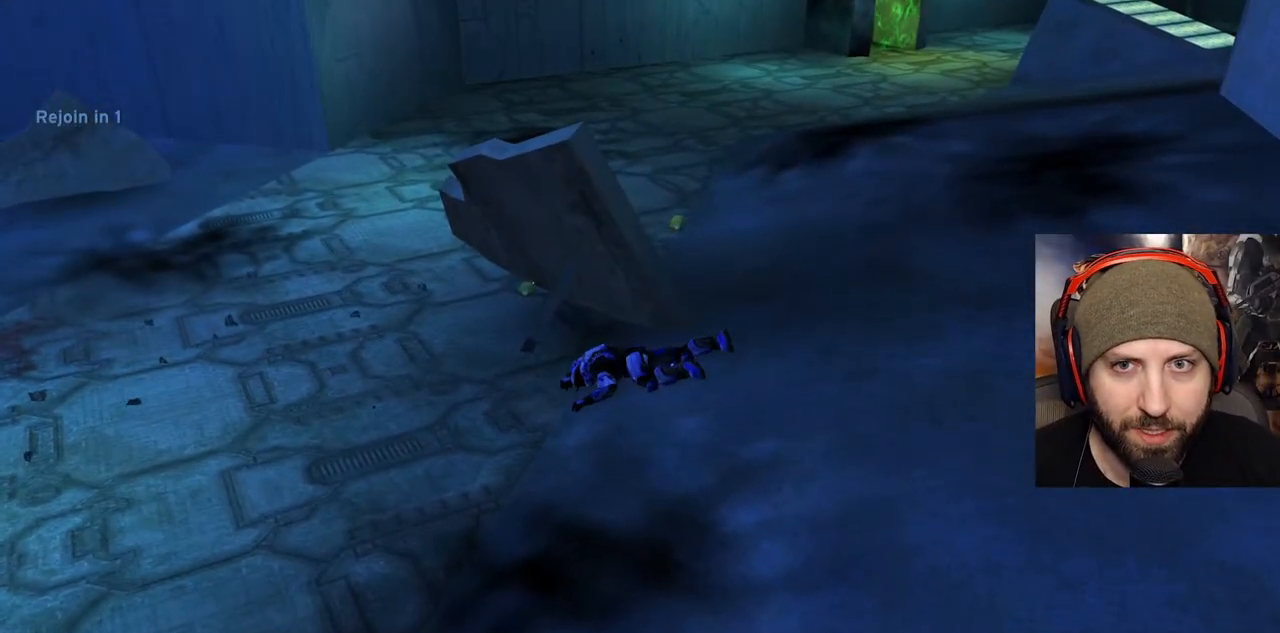
{"dt_ms": 500, "buttons": [], "left_stick": "center", "right_stick": "center", "events": []}
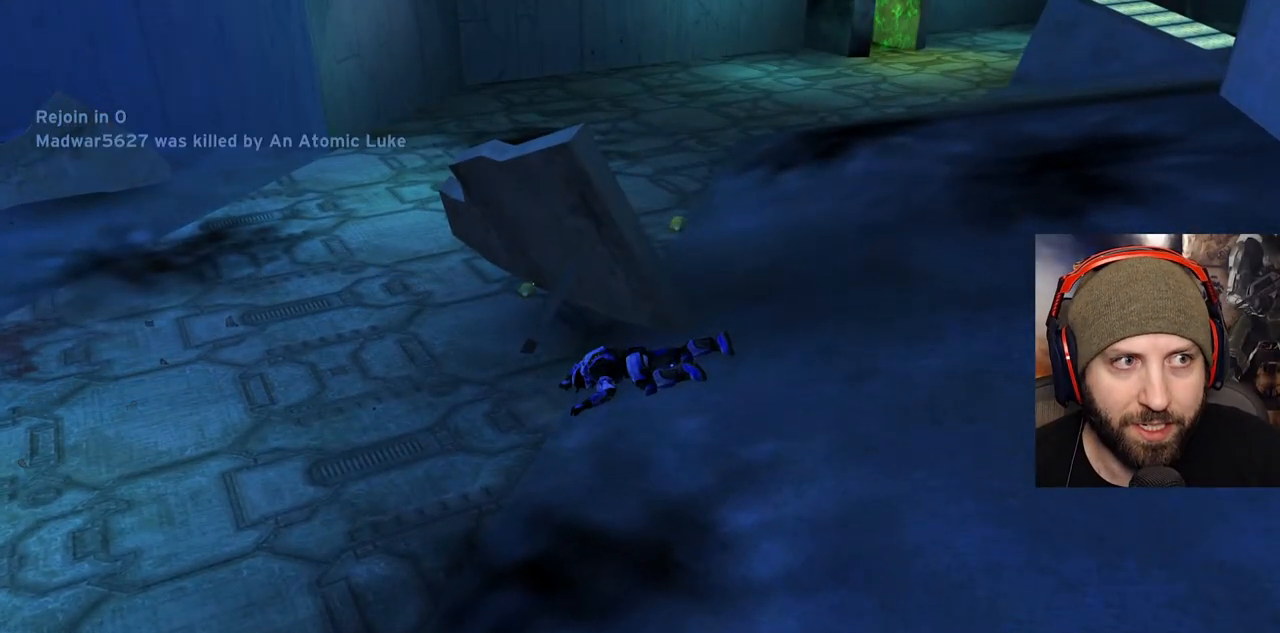
{"dt_ms": 500, "buttons": [], "left_stick": "center", "right_stick": "center", "events": []}
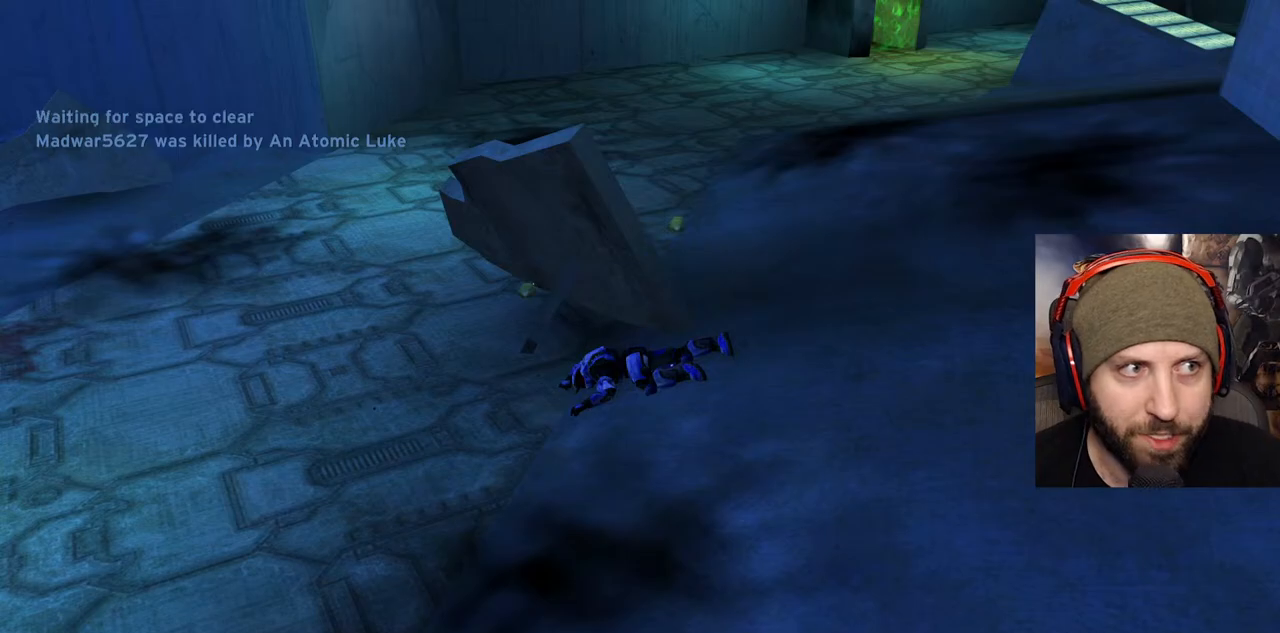
{"dt_ms": 500, "buttons": ["Y"], "left_stick": "center", "right_stick": "center", "events": [[433, "Y", "down"]]}
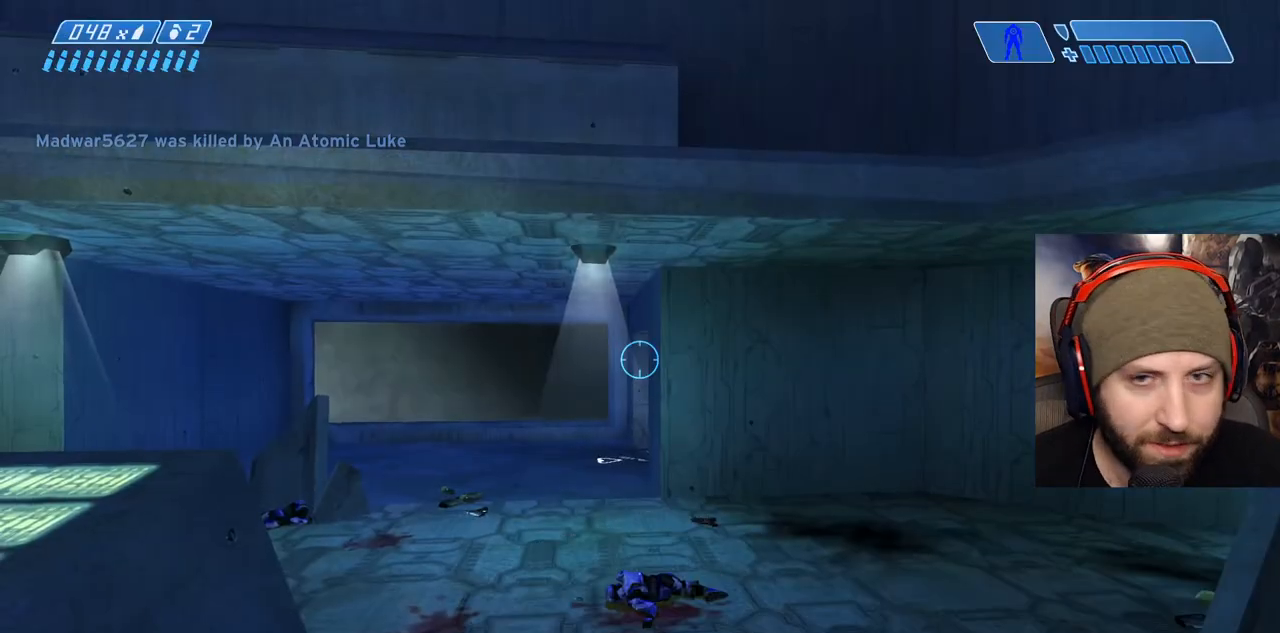
{"dt_ms": 500, "buttons": [], "left_stick": "up-right", "right_stick": "left", "events": [[17, "Y", "up"], [150, "right_stick", "left"], [217, "left_stick", "up-right"]]}
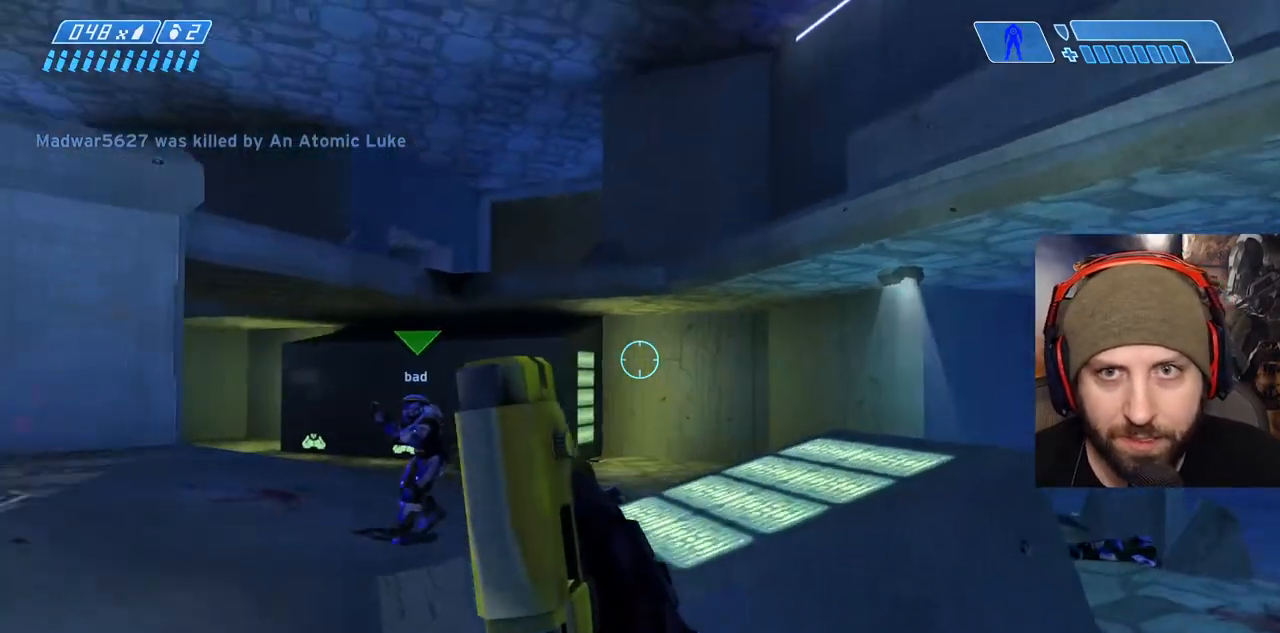
{"dt_ms": 500, "buttons": [], "left_stick": "center", "right_stick": "left", "events": [[33, "right_stick", "center"], [150, "A", "down"], [250, "left_stick", "center"], [250, "right_stick", "left"], [267, "A", "up"]]}
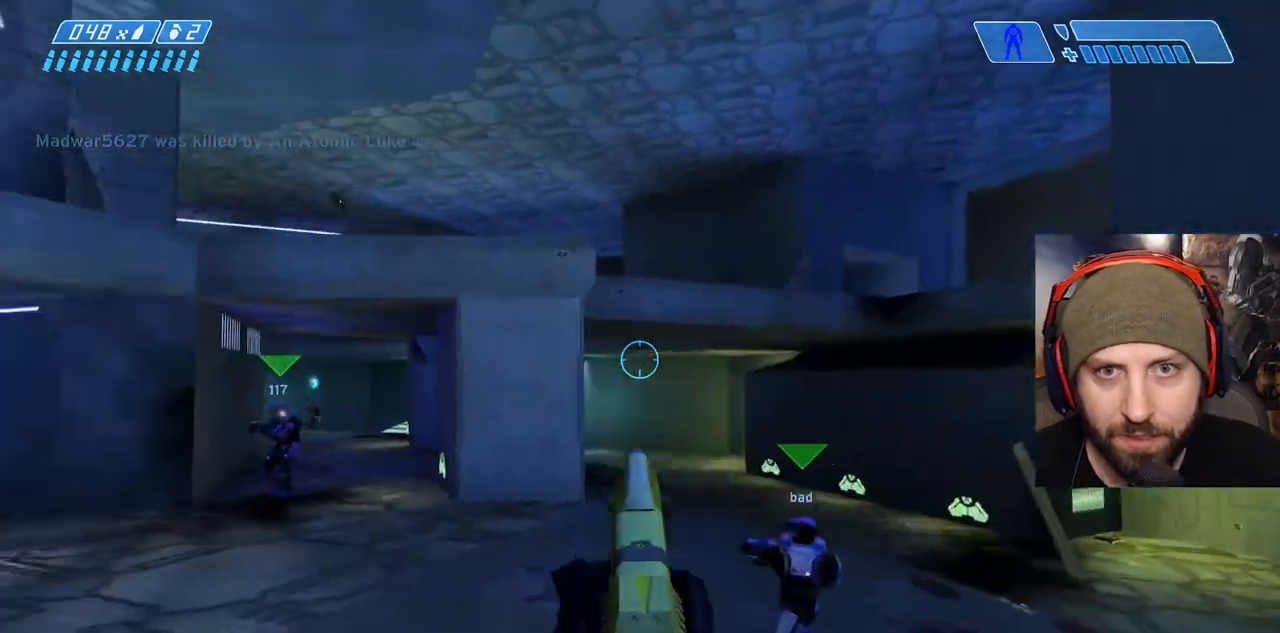
{"dt_ms": 500, "buttons": [], "left_stick": "center", "right_stick": "center", "events": [[283, "Y", "down"], [417, "Y", "up"], [417, "right_stick", "center"]]}
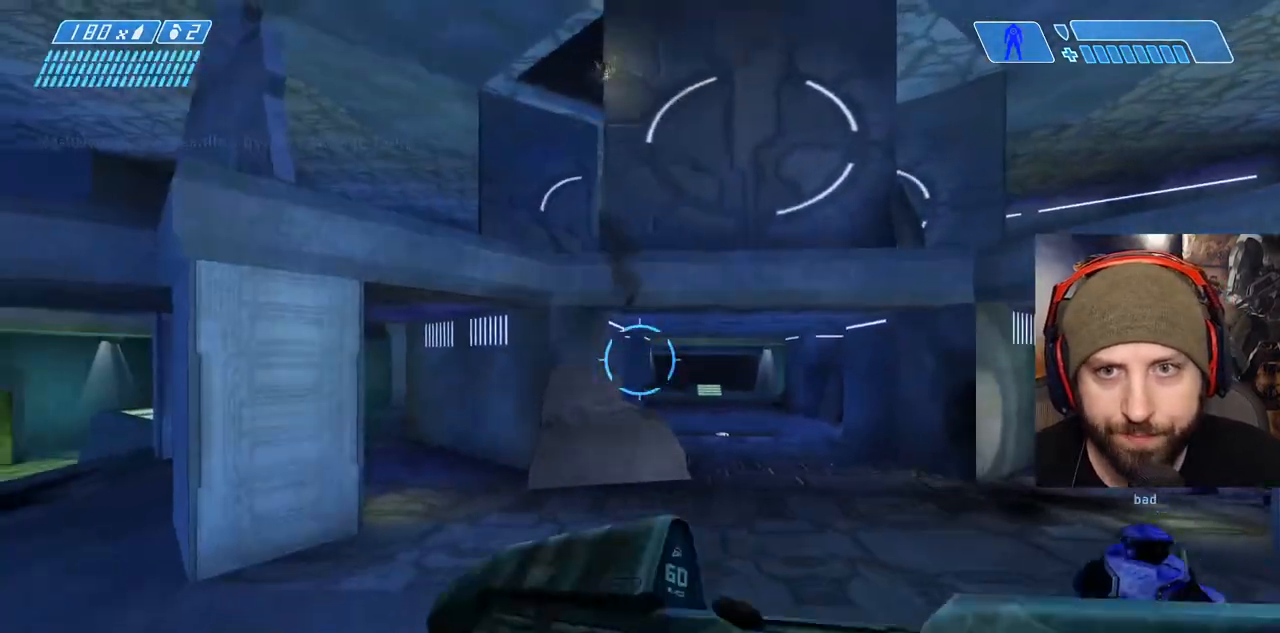
{"dt_ms": 500, "buttons": [], "left_stick": "center", "right_stick": "left", "events": [[17, "right_stick", "left"], [167, "left_stick", "up-right"], [467, "left_stick", "center"]]}
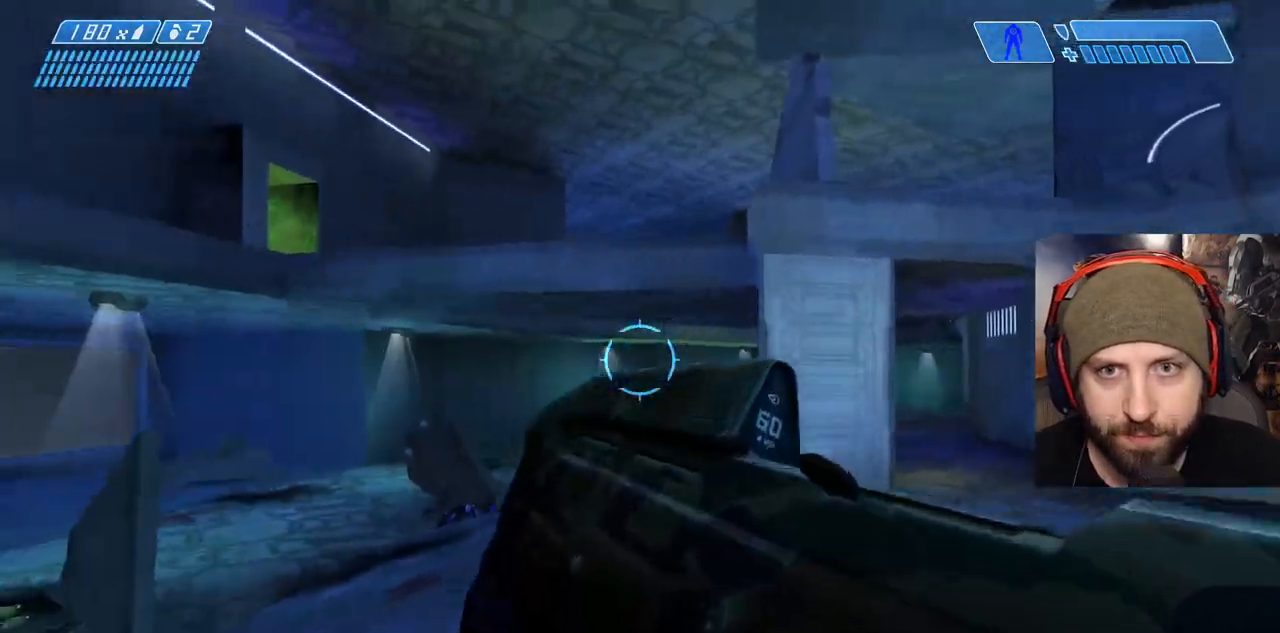
{"dt_ms": 500, "buttons": [], "left_stick": "down-left", "right_stick": "center", "events": [[33, "left_stick", "left"], [33, "right_stick", "center"], [117, "left_stick", "down-left"], [317, "A", "down"], [433, "A", "up"]]}
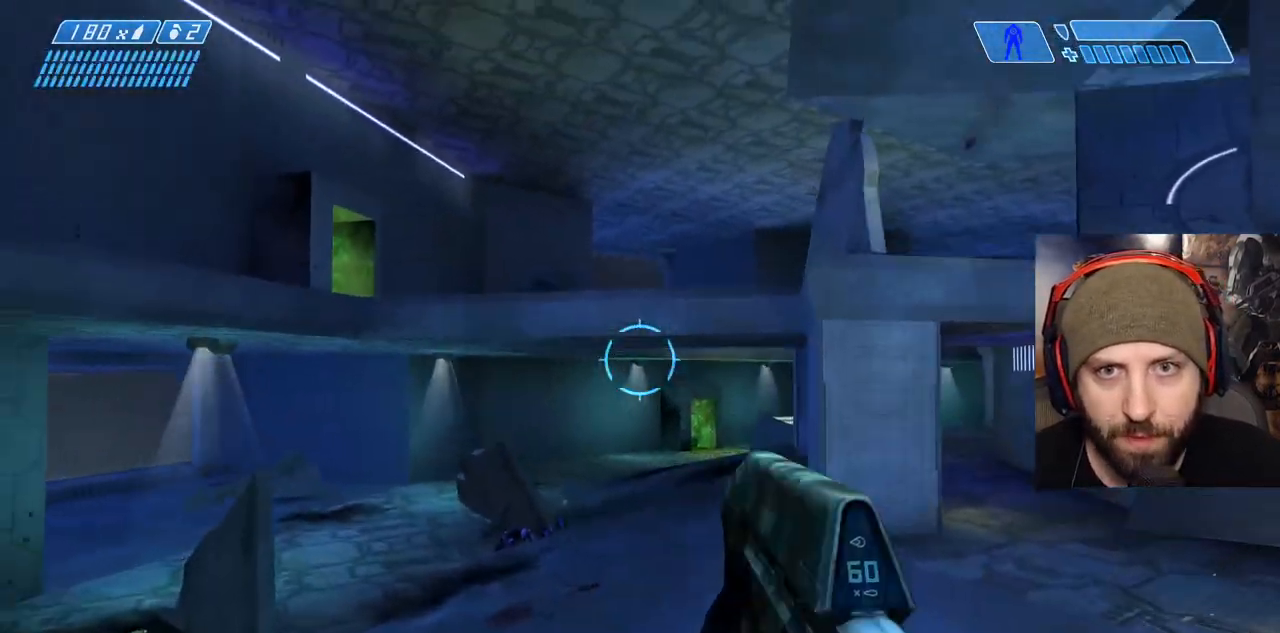
{"dt_ms": 500, "buttons": ["X", "L3"], "left_stick": "down-left", "right_stick": "right", "events": [[33, "X", "down"], [167, "L3", "down"], [417, "right_stick", "right"]]}
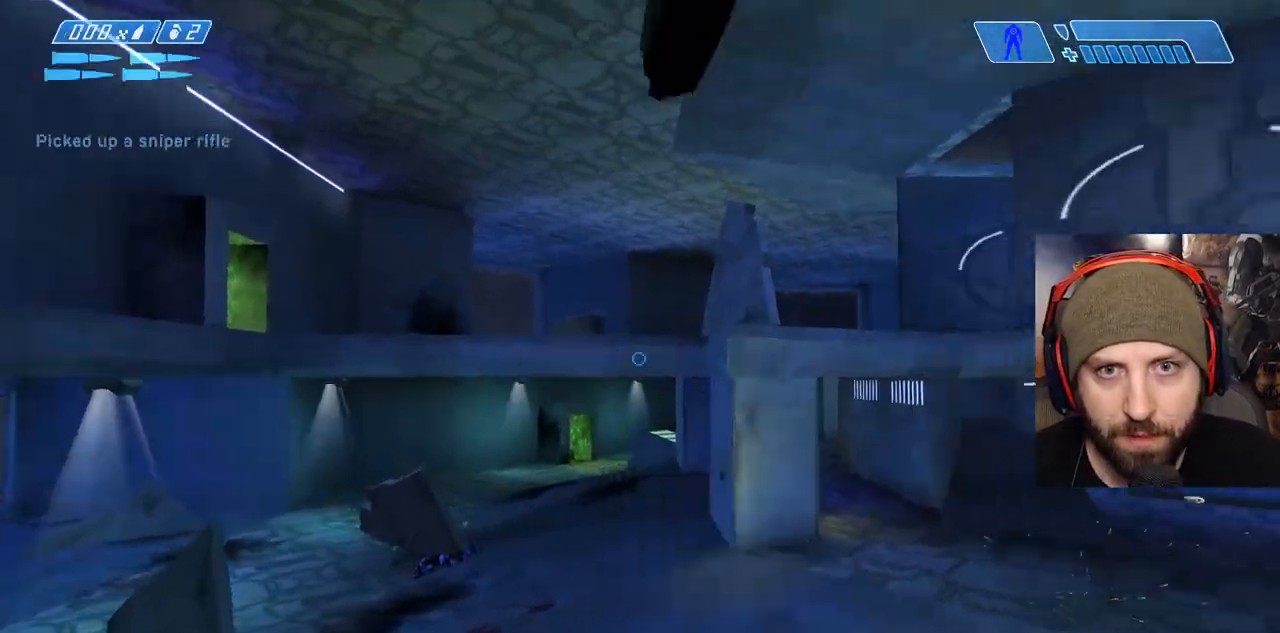
{"dt_ms": 500, "buttons": [], "left_stick": "down-right", "right_stick": "center", "events": [[150, "L3", "up"], [183, "left_stick", "down-right"], [283, "X", "up"], [300, "right_stick", "center"]]}
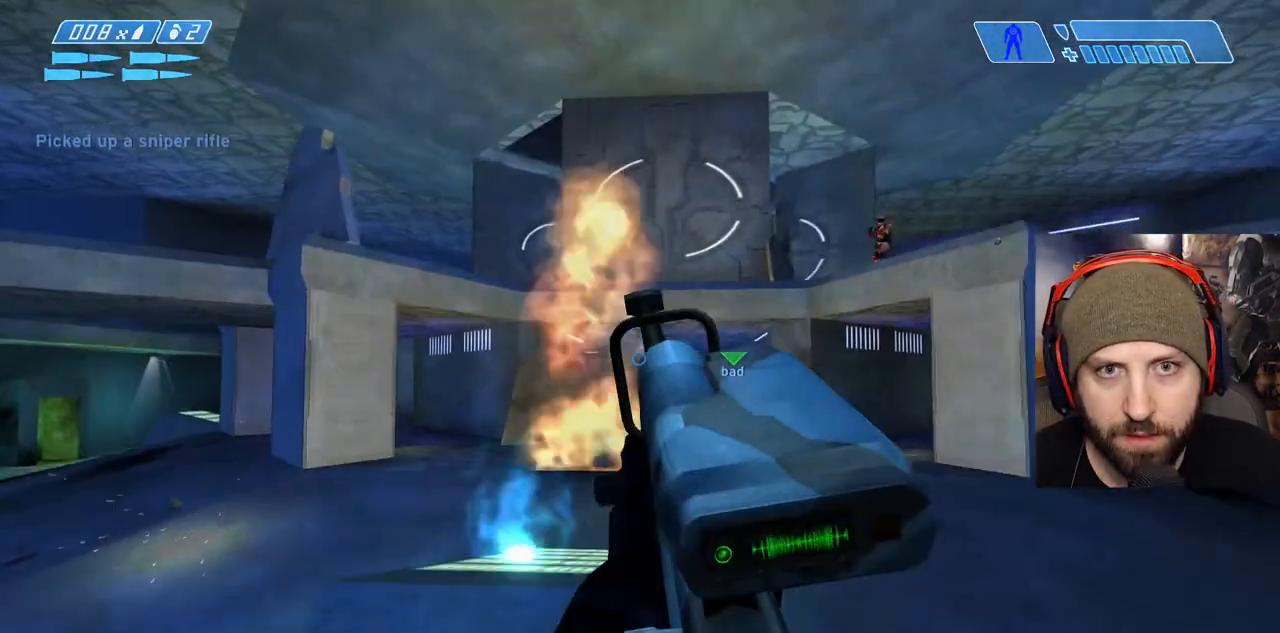
{"dt_ms": 1000, "buttons": [], "left_stick": "left", "right_stick": "down-left"}
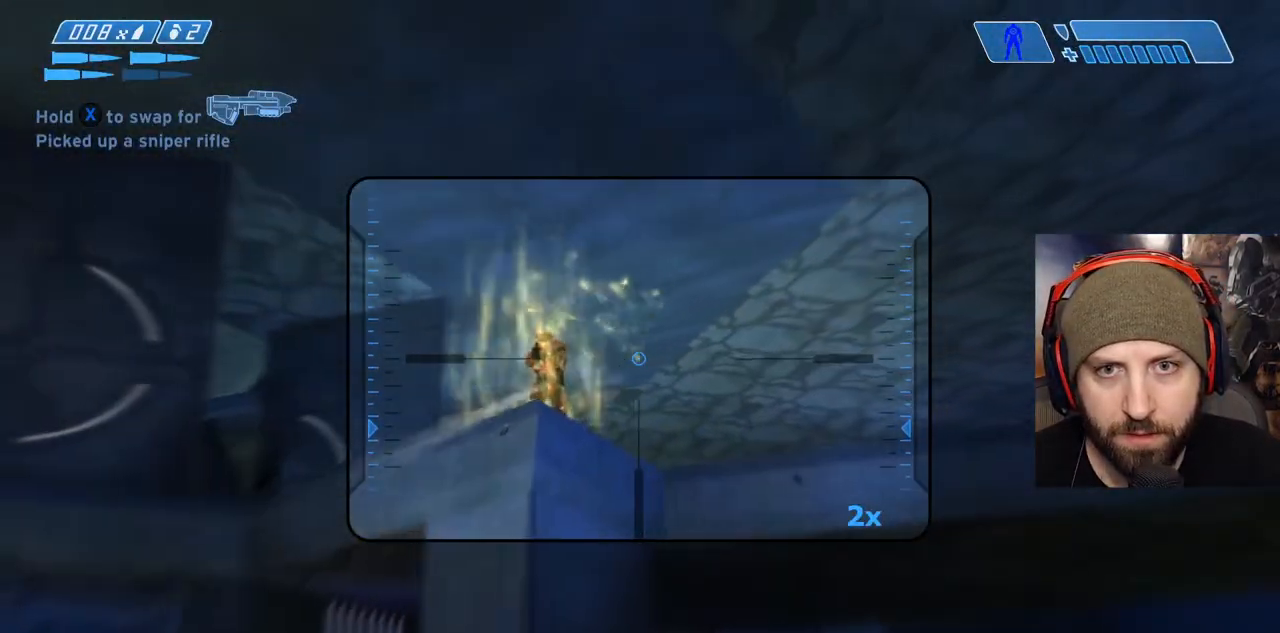
{"dt_ms": 500, "buttons": [], "left_stick": "down-right", "right_stick": "center", "events": [[183, "R2", "down"], [200, "right_stick", "up-left"], [267, "left_stick", "down-right"], [300, "right_stick", "down-left"], [367, "right_stick", "center"], [433, "R2", "up"]]}
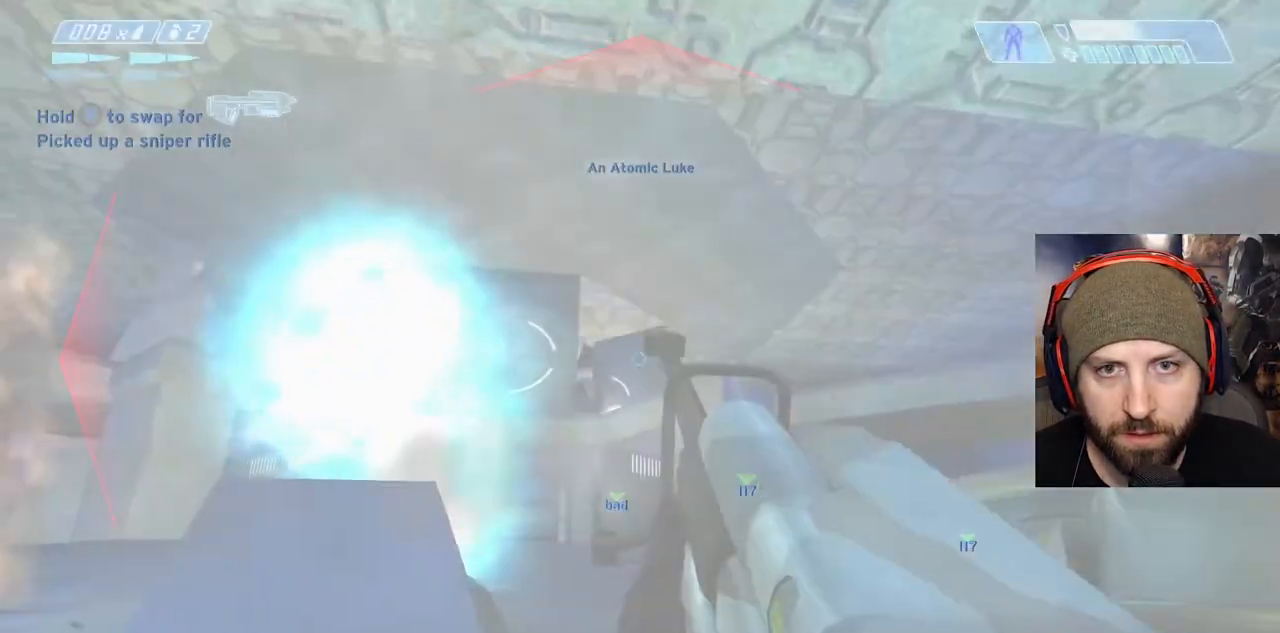
{"dt_ms": 500, "buttons": [], "left_stick": "down-right", "right_stick": "center", "events": [[200, "R3", "down"], [250, "right_stick", "down-right"], [350, "right_stick", "down"], [367, "A", "down"], [367, "R3", "up"], [500, "A", "up"], [500, "right_stick", "center"]]}
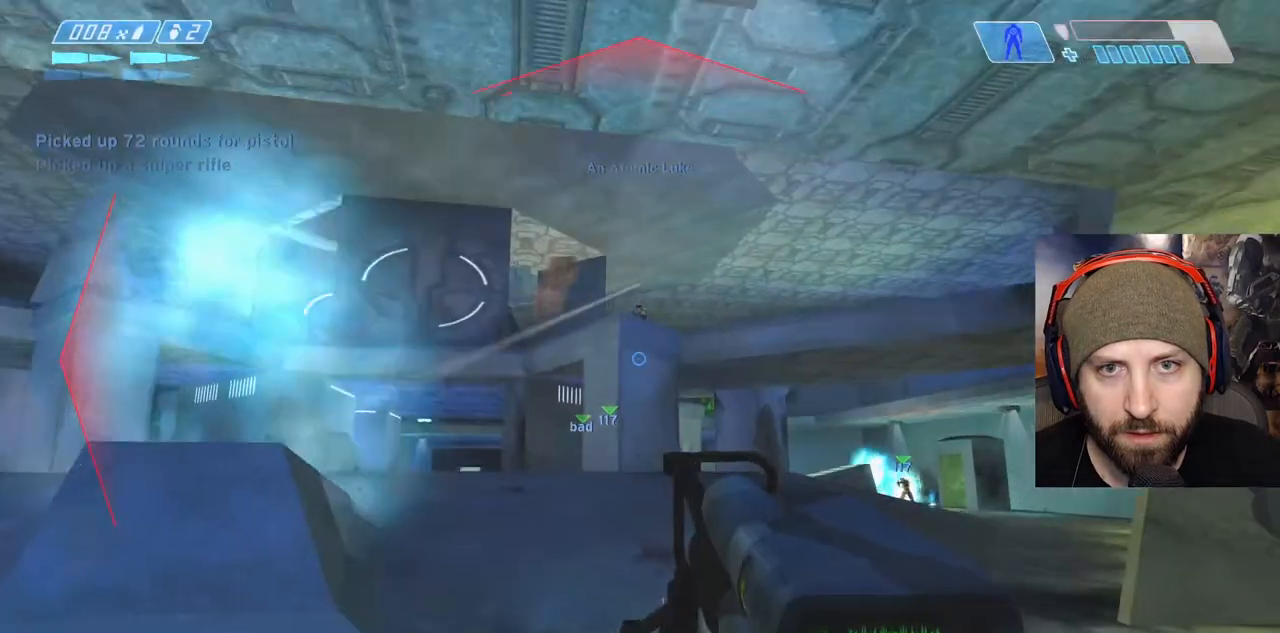
{"dt_ms": 500, "buttons": [], "left_stick": "down-right", "right_stick": "center", "events": [[200, "right_stick", "up"], [233, "R3", "down"], [283, "right_stick", "up-left"], [317, "R3", "up"], [433, "right_stick", "center"]]}
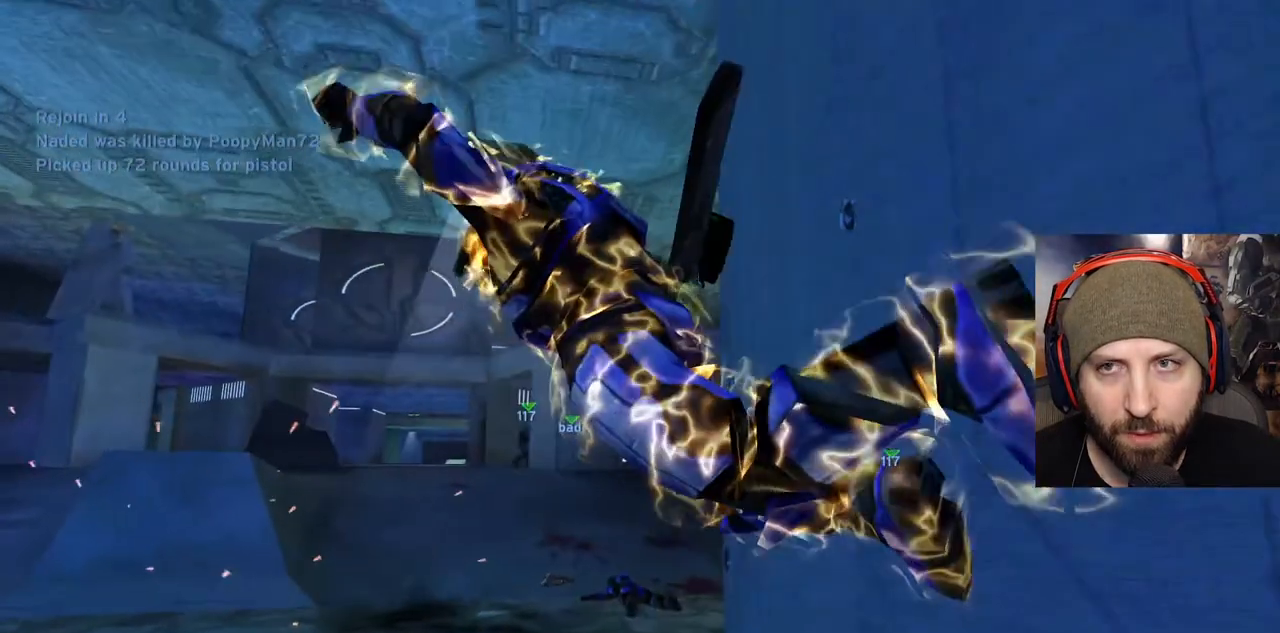
{"dt_ms": 500, "buttons": ["SELECT"], "left_stick": "center", "right_stick": "center", "events": [[33, "left_stick", "center"], [317, "SELECT", "down"]]}
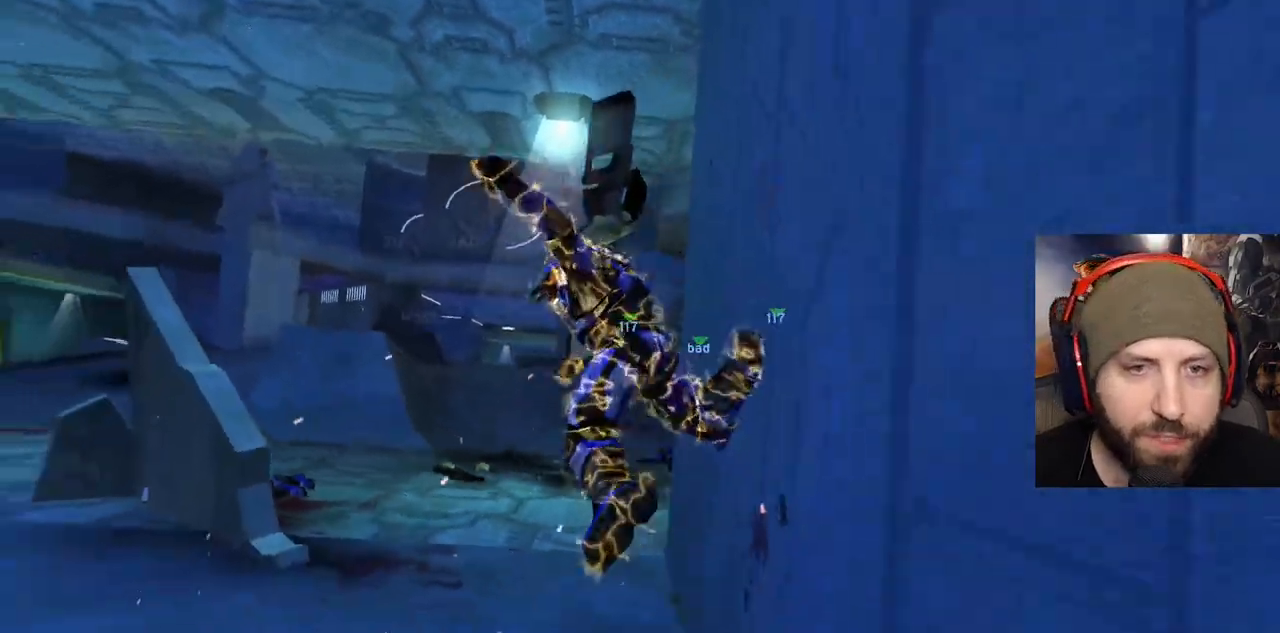
{"dt_ms": 500, "buttons": ["SELECT"], "left_stick": "center", "right_stick": "center"}
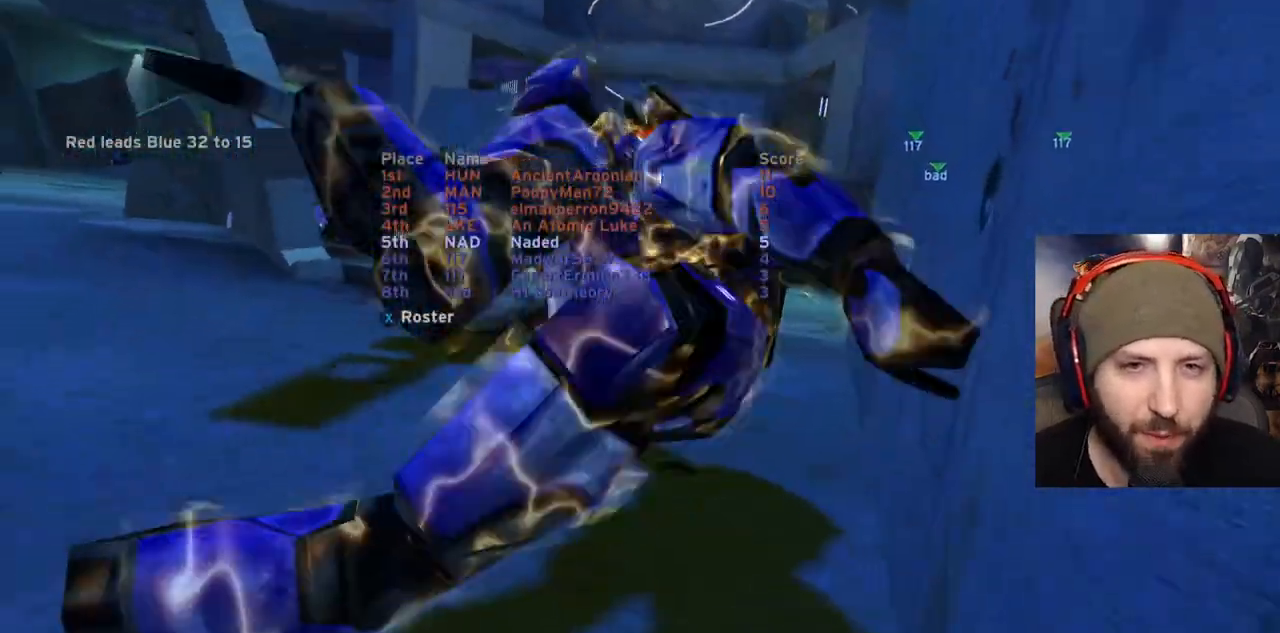
{"dt_ms": 500, "buttons": [], "left_stick": "center", "right_stick": "center", "events": [[83, "SELECT", "up"]]}
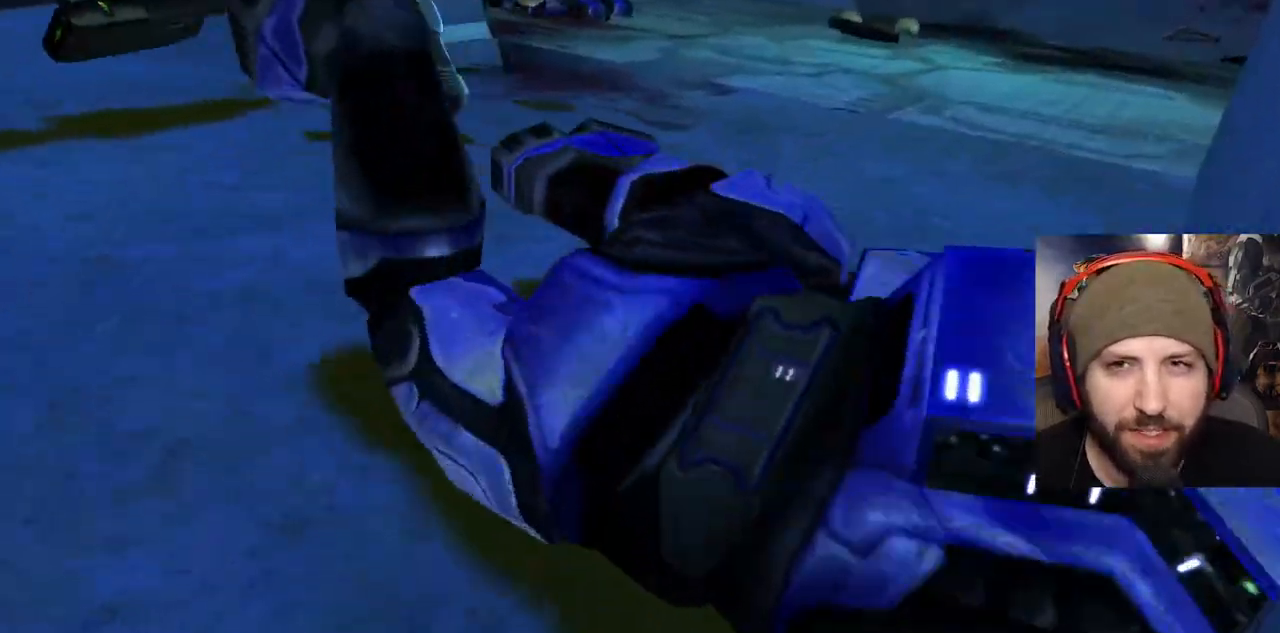
{"dt_ms": 500, "buttons": [], "left_stick": "center", "right_stick": "center", "events": []}
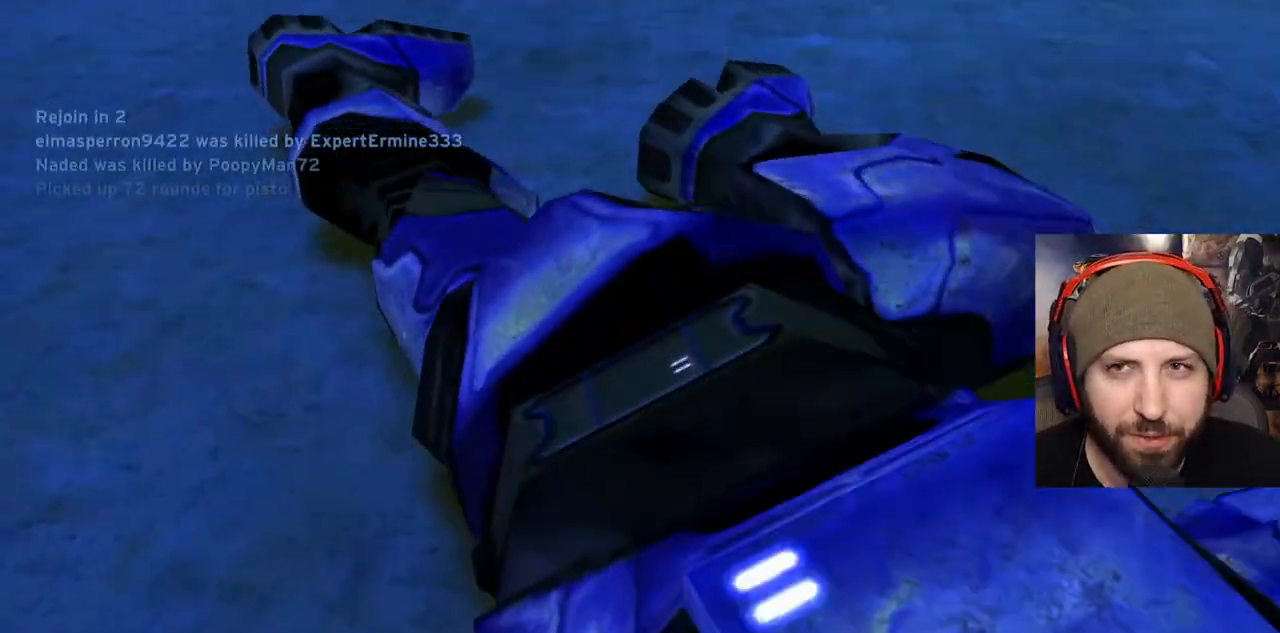
{"dt_ms": 500, "buttons": [], "left_stick": "center", "right_stick": "center", "events": []}
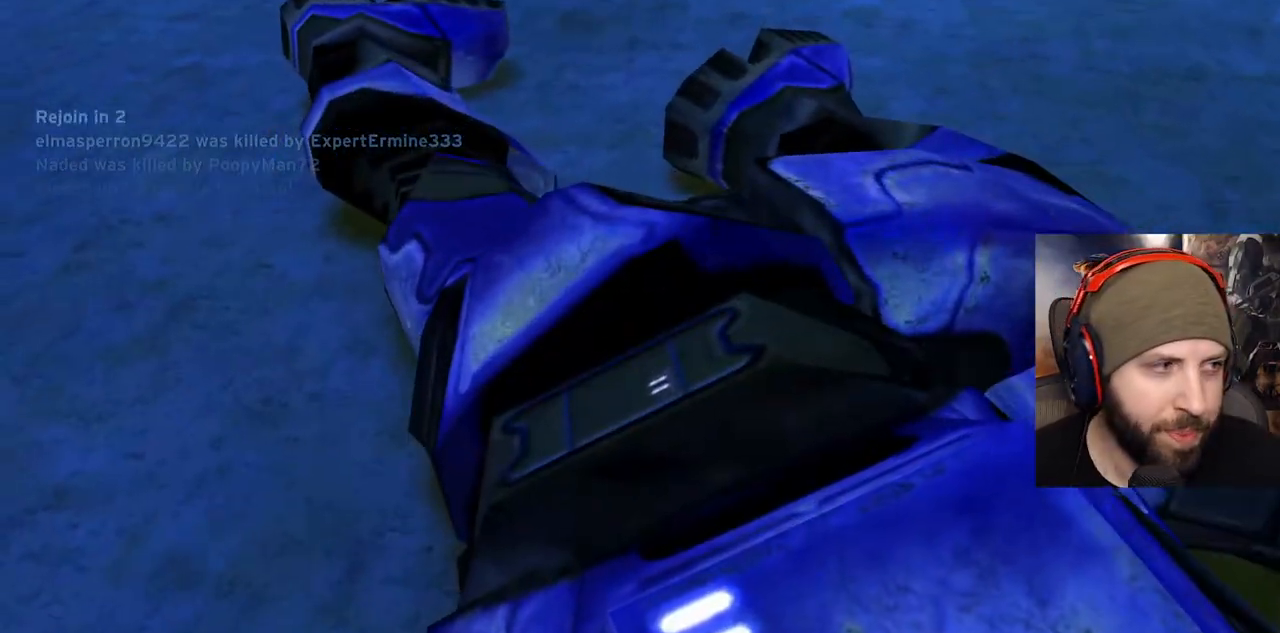
{"dt_ms": 500, "buttons": [], "left_stick": "center", "right_stick": "center", "events": []}
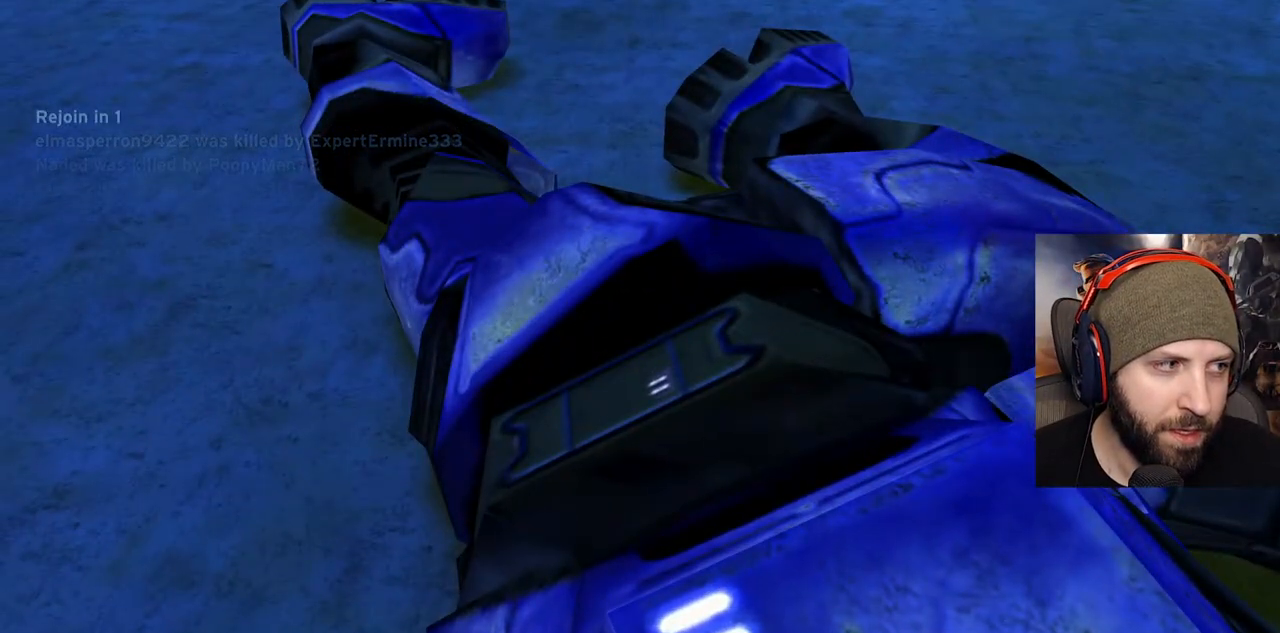
{"dt_ms": 500, "buttons": [], "left_stick": "center", "right_stick": "center", "events": []}
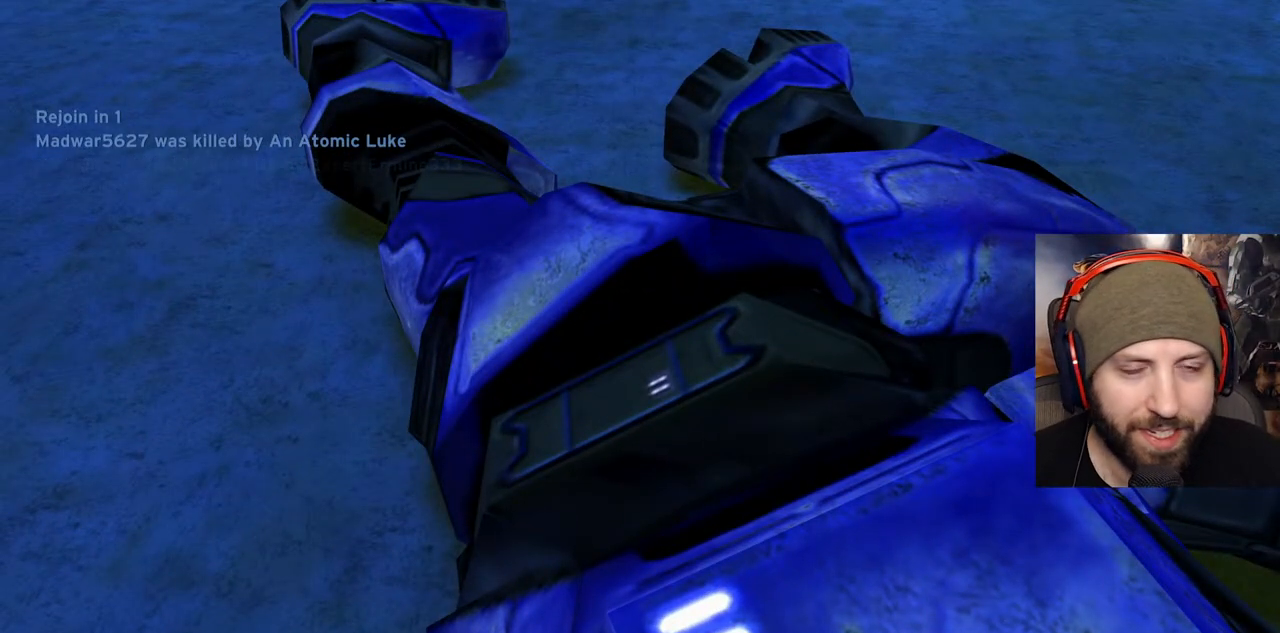
{"dt_ms": 500, "buttons": [], "left_stick": "center", "right_stick": "center", "events": []}
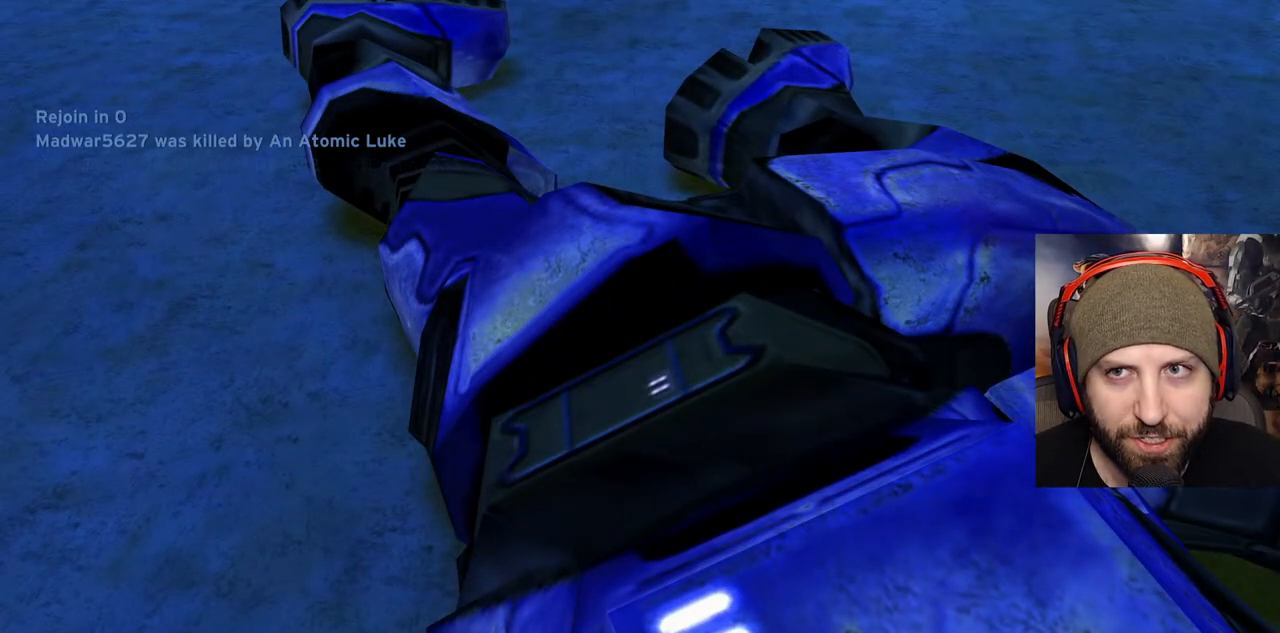
{"dt_ms": 500, "buttons": [], "left_stick": "center", "right_stick": "center", "events": []}
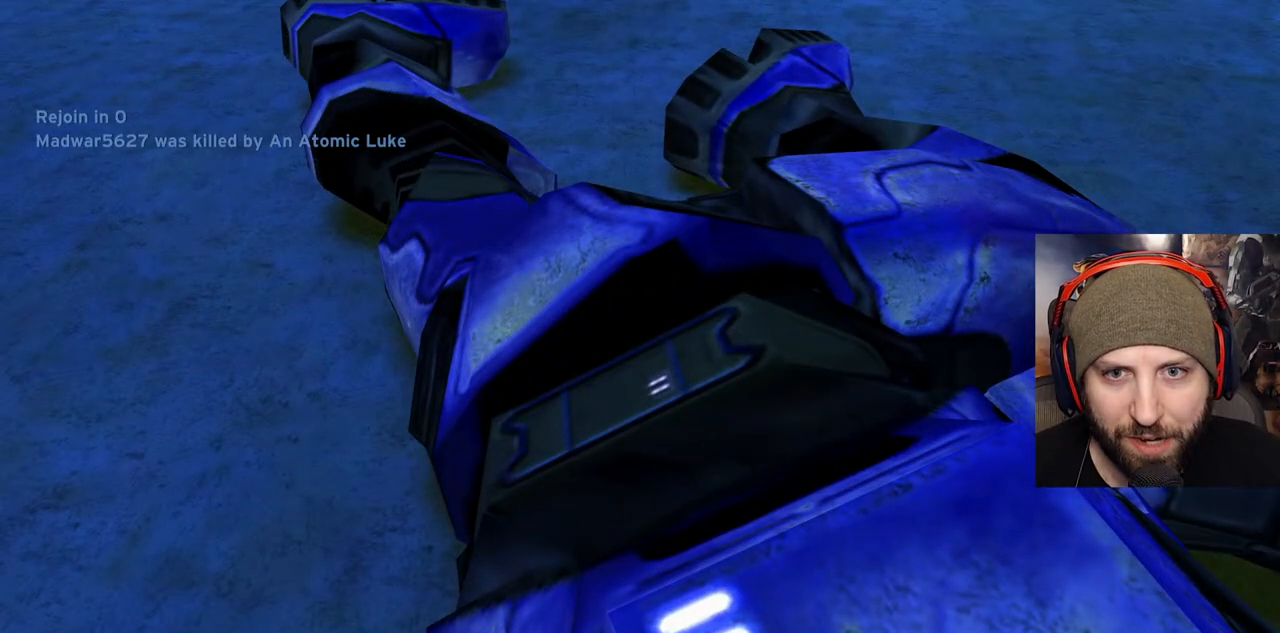
{"dt_ms": 500, "buttons": [], "left_stick": "center", "right_stick": "center", "events": []}